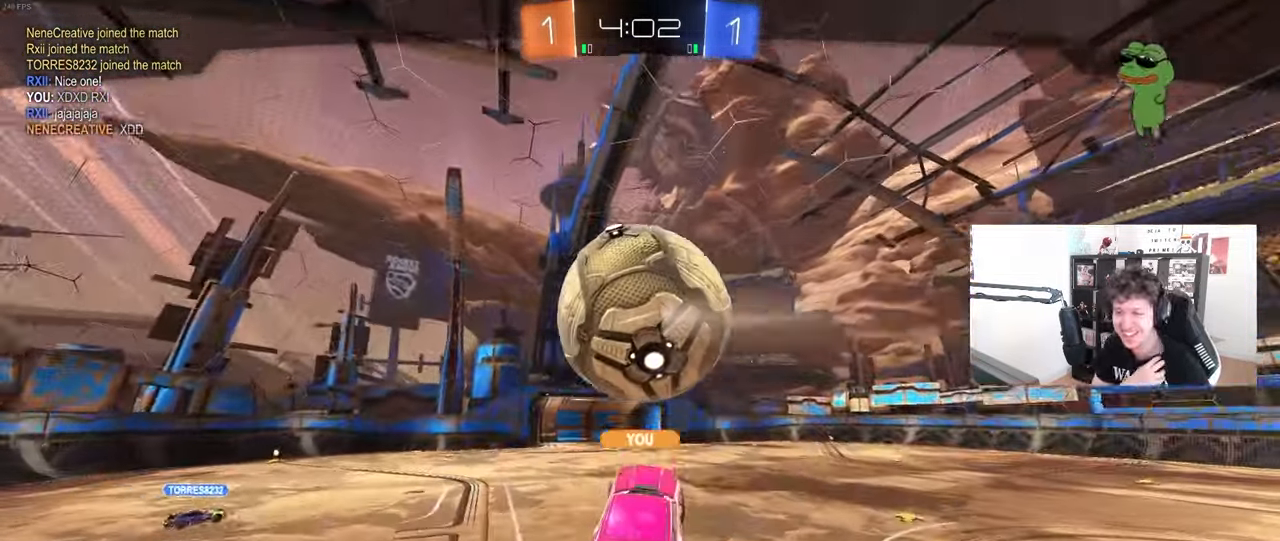
Gameplay with keyboard and mouse; each line is a JSON object with the keys and mouse buttons held at the frame after it. "events" lists presses ("down") and releases ("up") of "1", "2", "3", "4", "5", "a", "alt", "c", "caps_lock", "ctrl", "d", "e", "f", "g", "q", "r", "s", "shift", "space", "t", "tab", "v", "w", "x", "z", "mouse_left", "mouse_wheel" and "mouse_right" between this image and that frame as [ms after this image, input, new state], when the widget could be followed in between. "mouse_left", "mouse_wheel", "mouse_right" = the "left", "wheel", "right" buttons of the "mouse" list. No other keys are recorded. "wheel" means that the mouse wheel is clicked or scrolled. "mouse_move" is the direction in which the mouse moves at that frame (one of eight, or "still"), when it could be read.
{"keys": [], "mouse": [], "mouse_move": "still", "events": []}
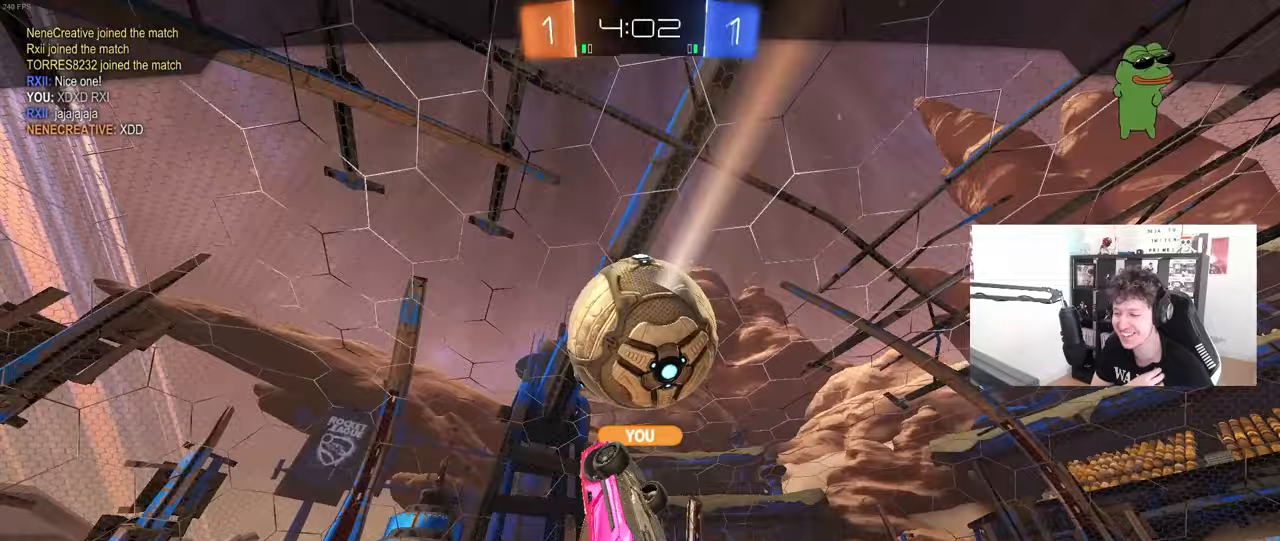
{"keys": [], "mouse": [], "mouse_move": "still", "events": []}
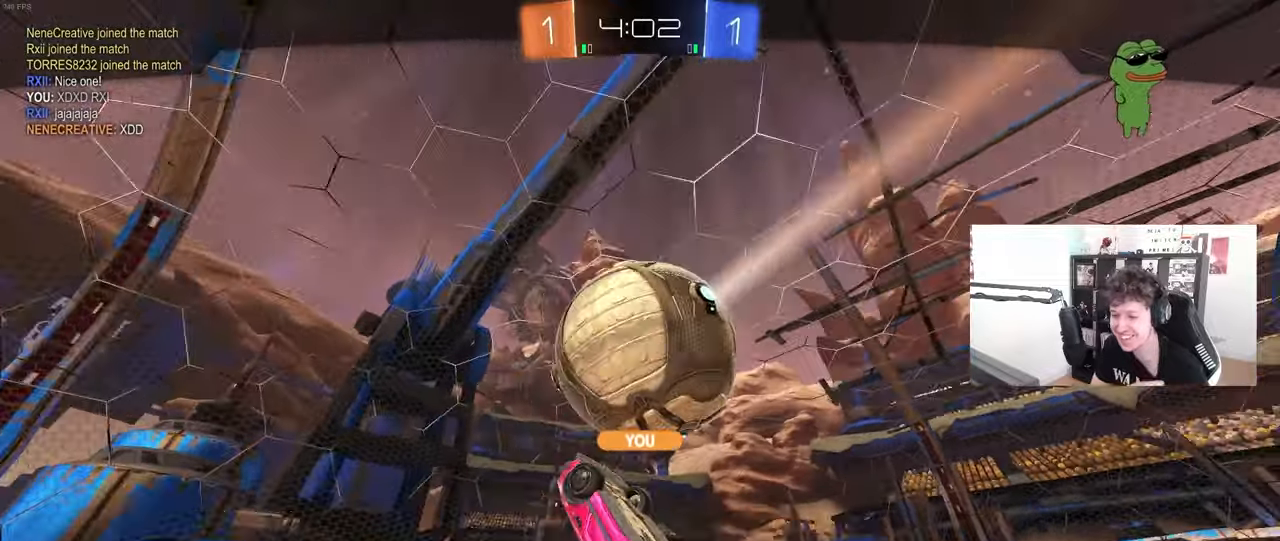
{"keys": [], "mouse": [], "mouse_move": "still", "events": []}
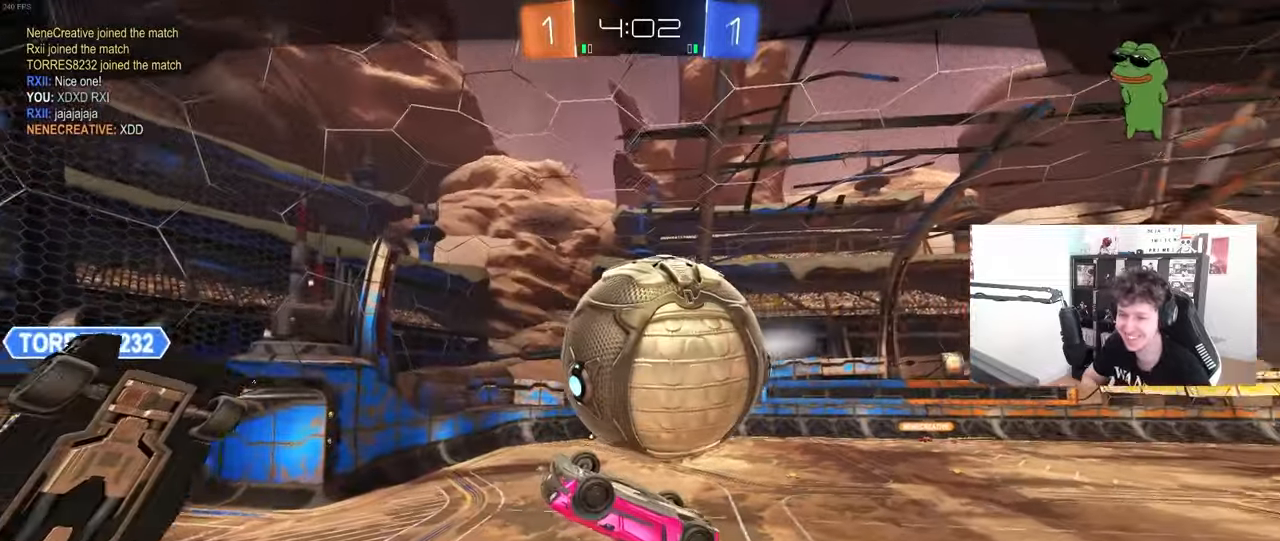
{"keys": [], "mouse": [], "mouse_move": "up-right", "events": []}
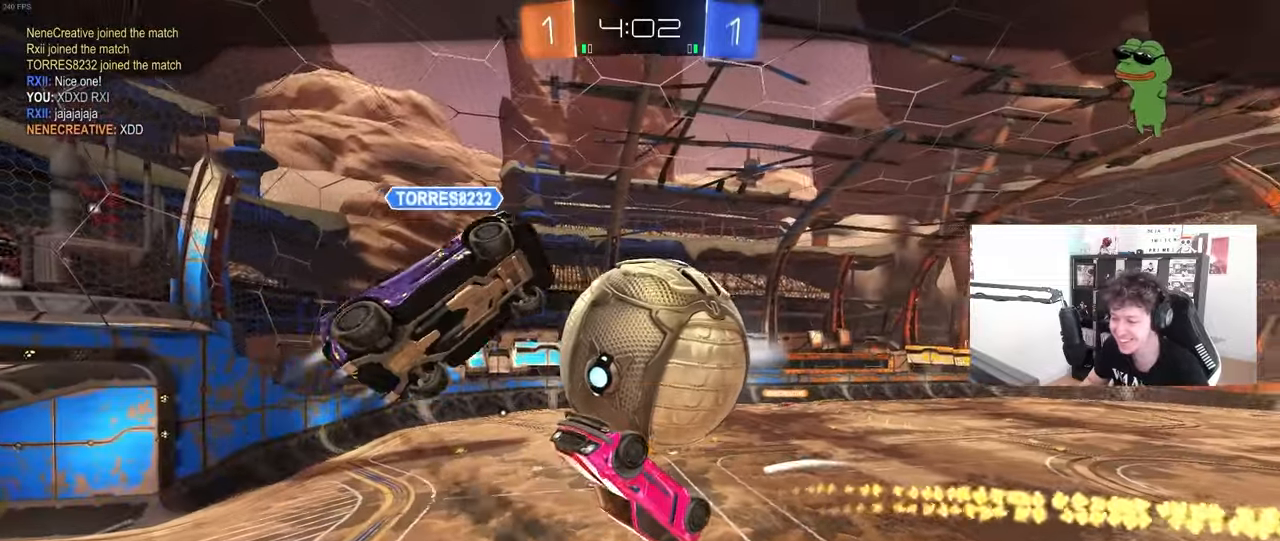
{"keys": [], "mouse": [], "mouse_move": "still", "events": []}
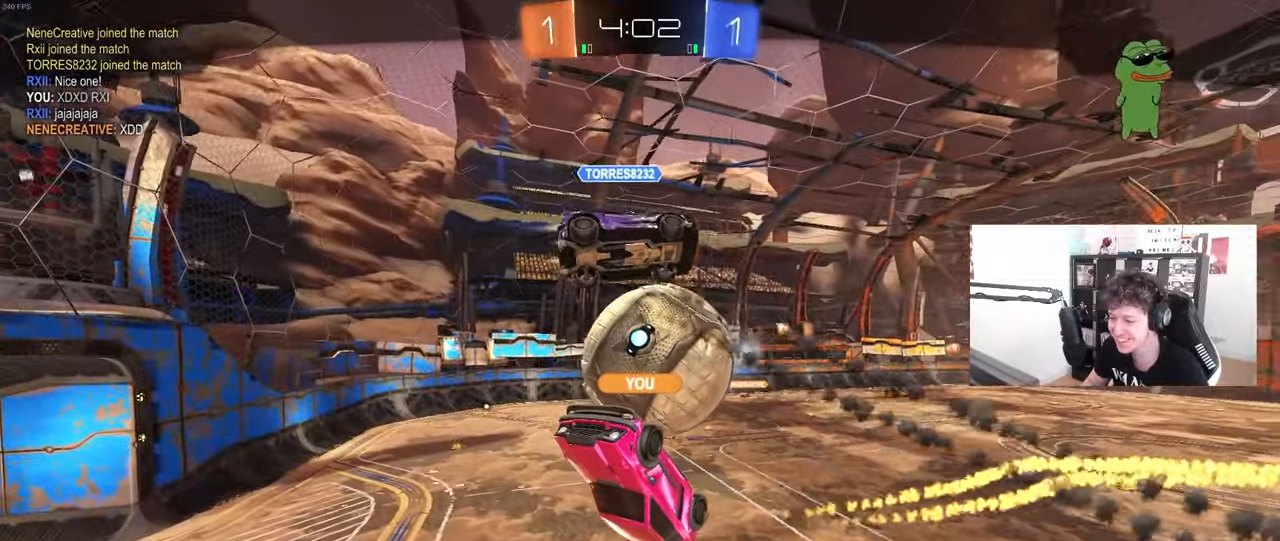
{"keys": [], "mouse": ["right"], "mouse_move": "still", "events": [[317, "mouse_right", "down"], [400, "mouse_right", "up"], [500, "mouse_right", "down"]]}
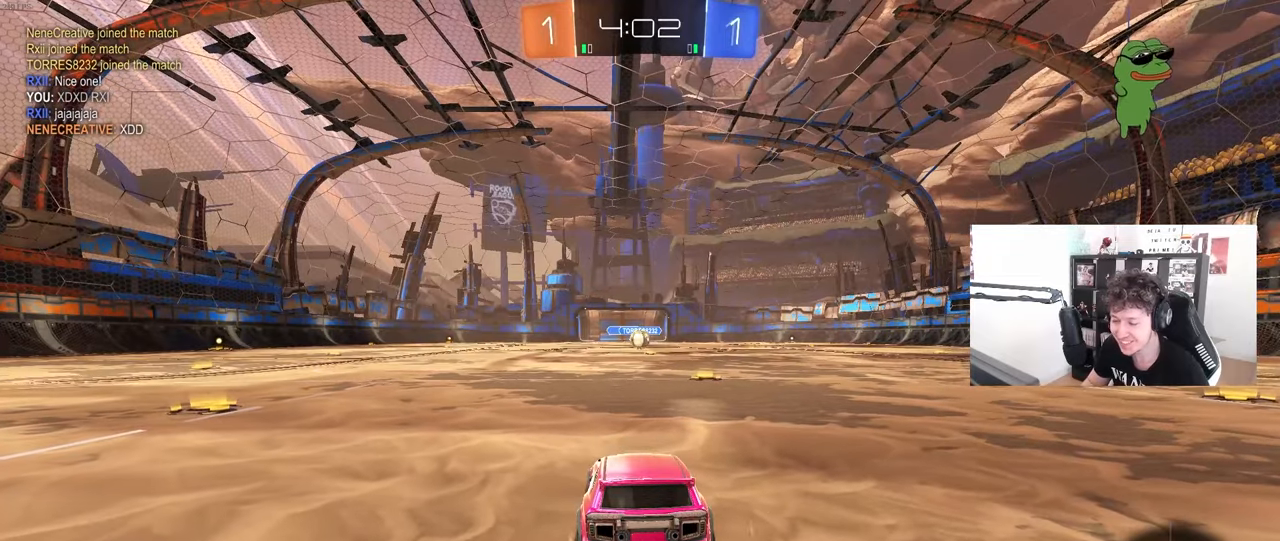
{"keys": [], "mouse": [], "mouse_move": "left", "events": [[133, "mouse_right", "up"]]}
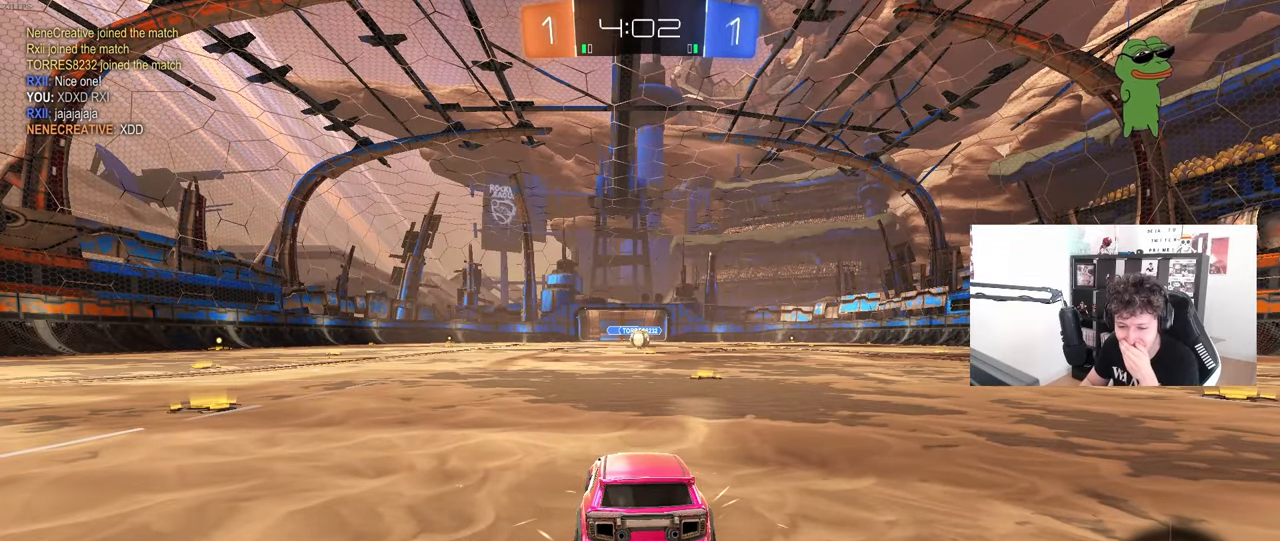
{"keys": [], "mouse": [], "mouse_move": "up-right", "events": [[250, "mouse_wheel", "down"], [383, "mouse_wheel", "up"]]}
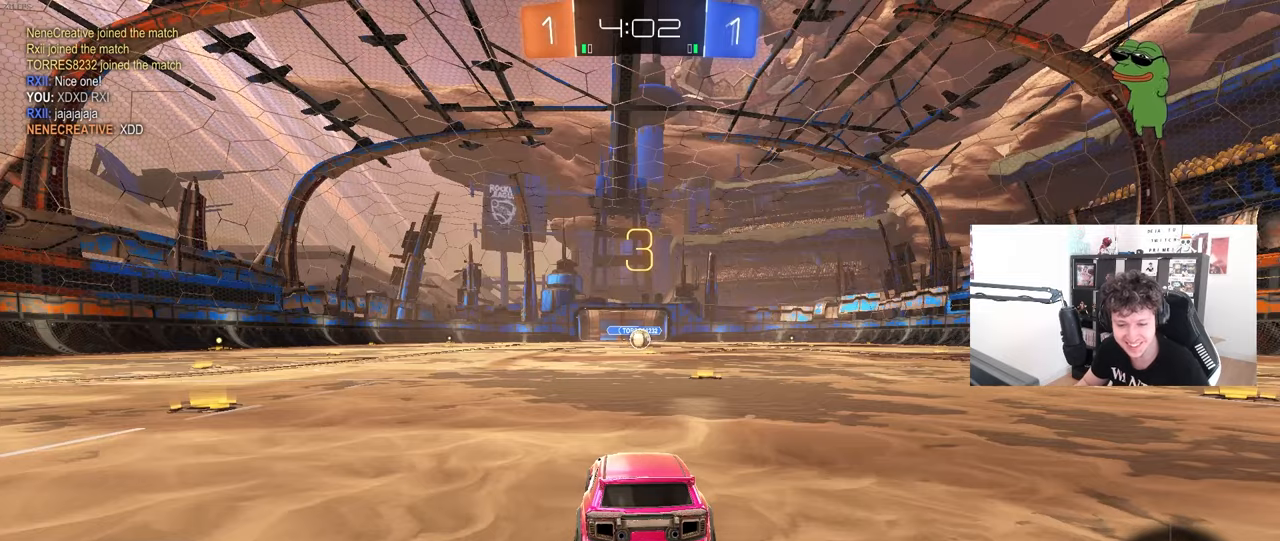
{"keys": ["tab"], "mouse": [], "mouse_move": "right", "events": [[217, "mouse_wheel", "down"], [317, "mouse_wheel", "up"], [450, "tab", "down"]]}
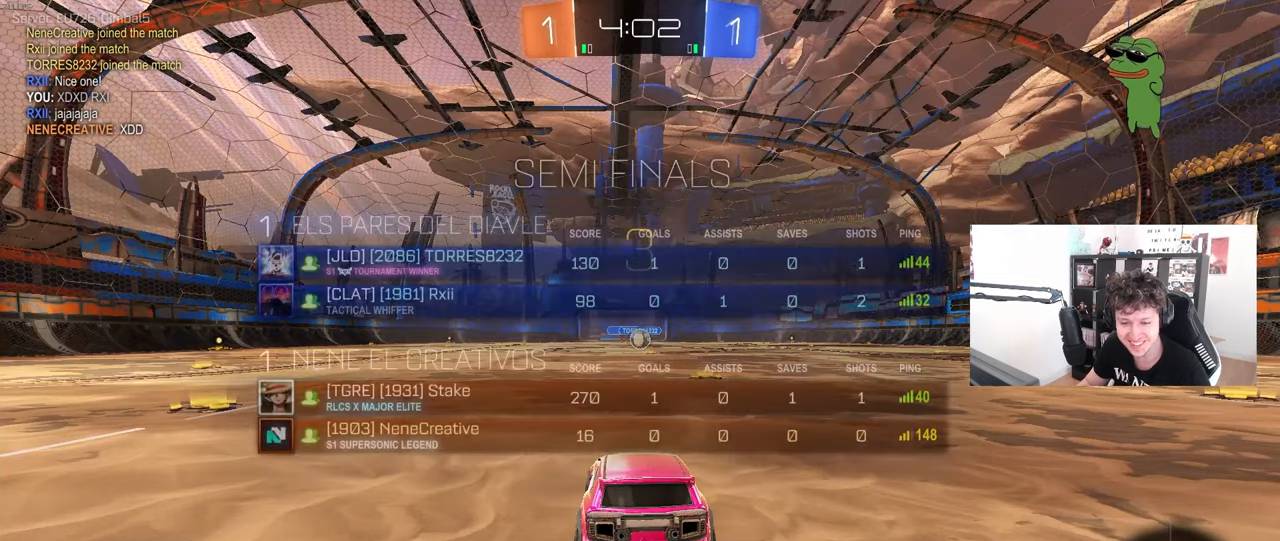
{"keys": [], "mouse": ["wheel"], "mouse_move": "still", "events": [[100, "mouse_left", "down"], [233, "mouse_left", "up"], [367, "tab", "up"], [417, "mouse_wheel", "down"]]}
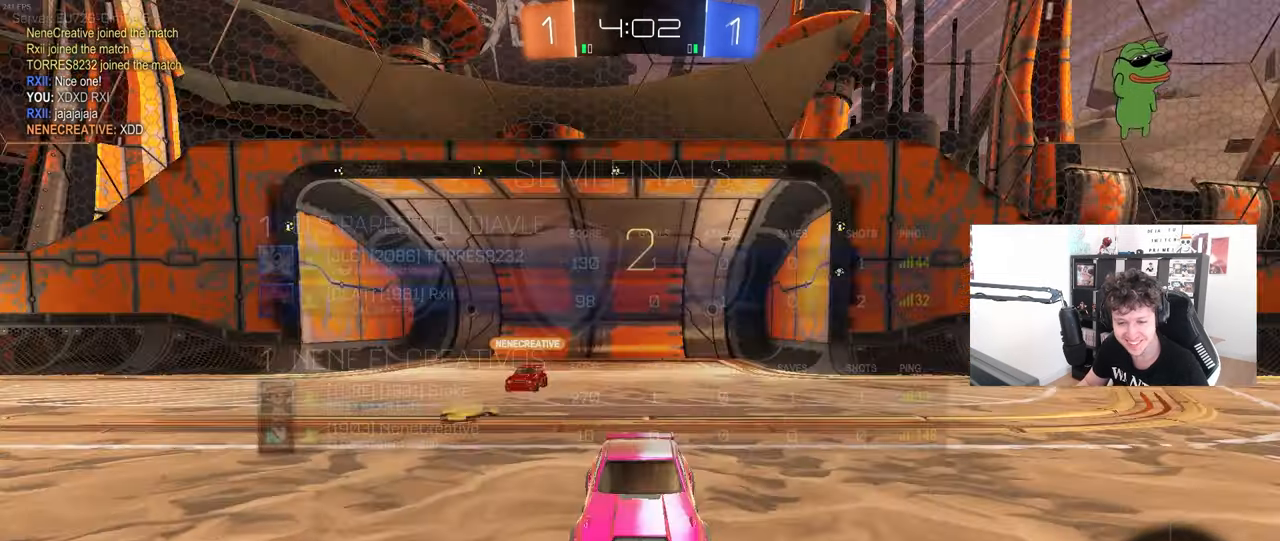
{"keys": ["w"], "mouse": [], "mouse_move": "down-left", "events": [[17, "mouse_wheel", "up"], [150, "w", "down"], [250, "mouse_left", "down"], [383, "mouse_left", "up"]]}
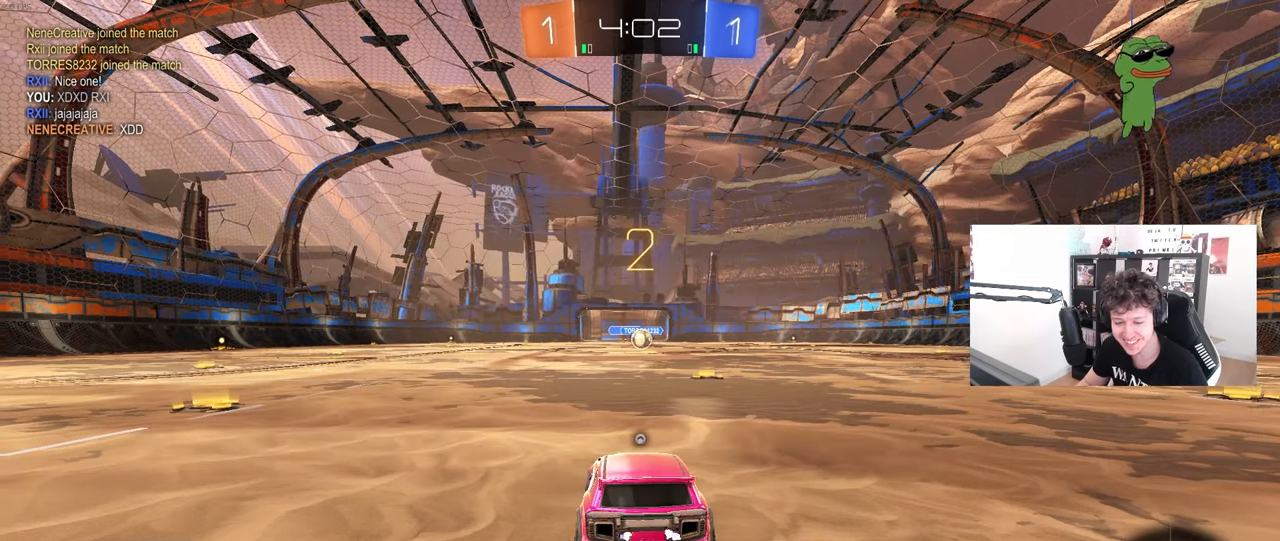
{"keys": ["w"], "mouse": ["left"], "mouse_move": "left", "events": [[33, "space", "down"], [117, "space", "up"], [267, "space", "down"], [350, "mouse_left", "down"], [450, "space", "up"]]}
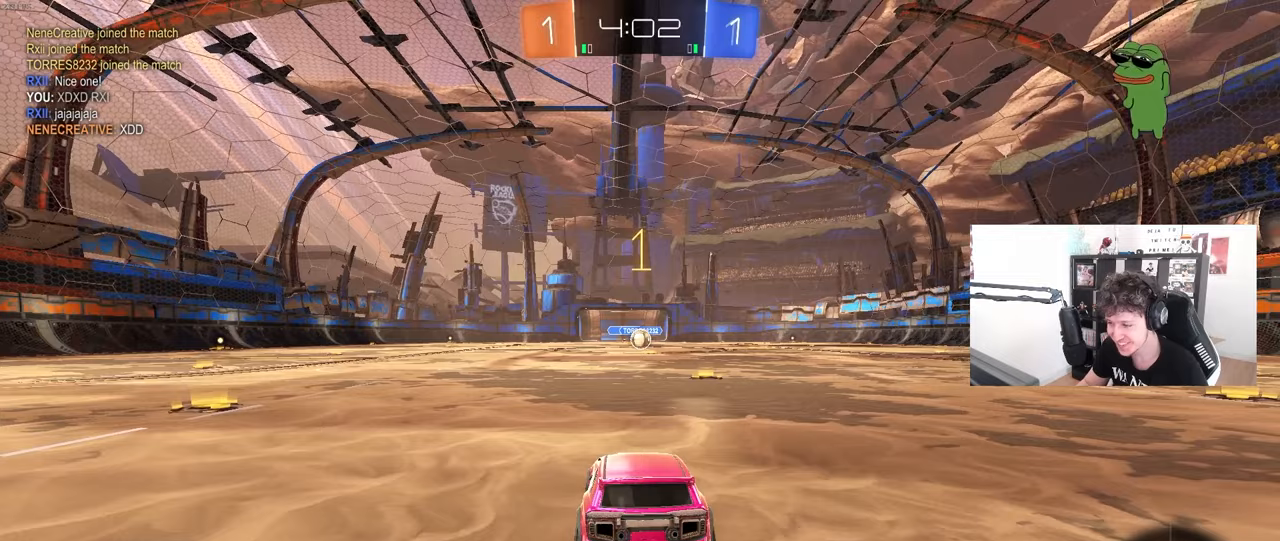
{"keys": ["w"], "mouse": ["left"], "mouse_move": "right", "events": []}
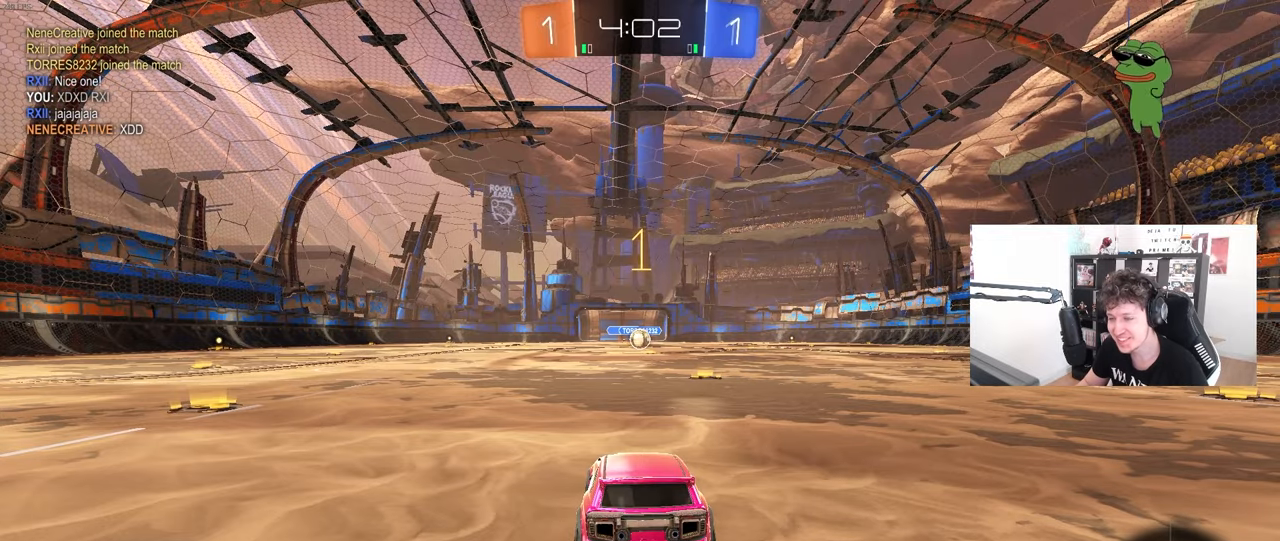
{"keys": ["w"], "mouse": ["left"], "mouse_move": "still", "events": [[100, "d", "down"], [250, "d", "up"]]}
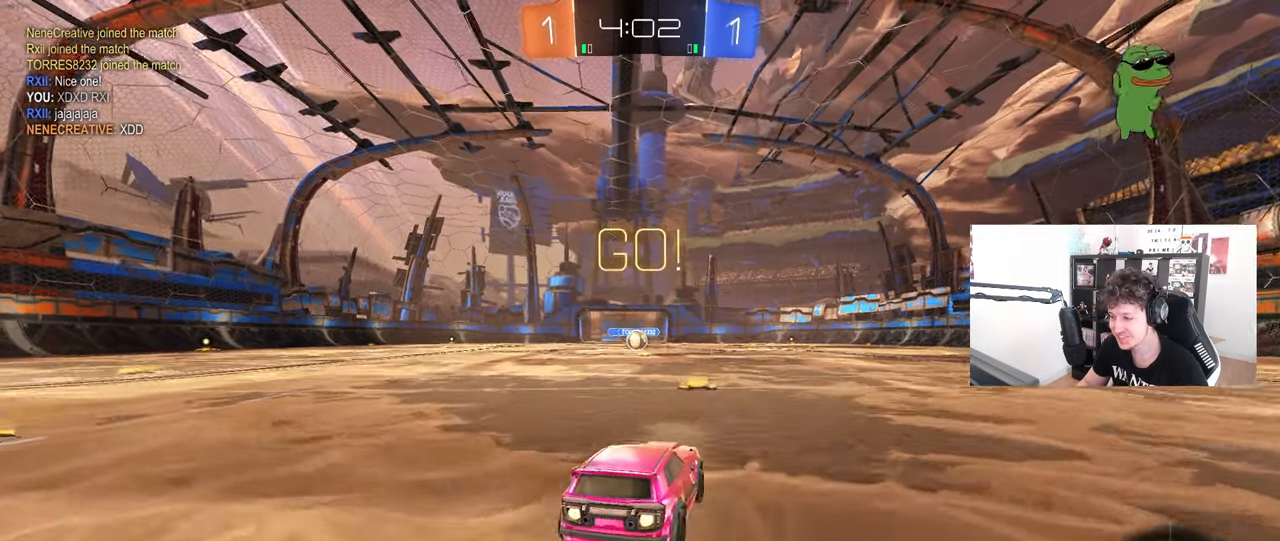
{"keys": ["a", "s", "shift"], "mouse": ["left"], "mouse_move": "still", "events": [[33, "mouse_right", "down"], [67, "a", "down"], [117, "mouse_right", "up"], [117, "shift", "down"], [167, "mouse_right", "down"], [217, "s", "down"], [217, "w", "up"], [317, "mouse_right", "up"]]}
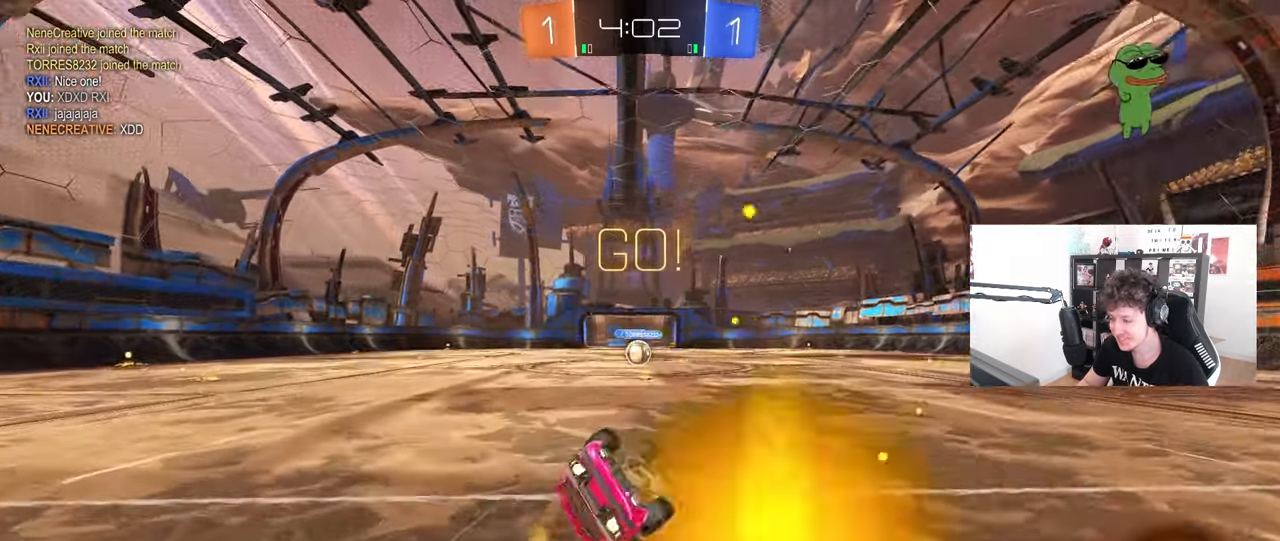
{"keys": ["a"], "mouse": [], "mouse_move": "still", "events": [[133, "s", "up"], [233, "s", "down"], [417, "mouse_left", "up"], [467, "s", "up"], [467, "shift", "up"]]}
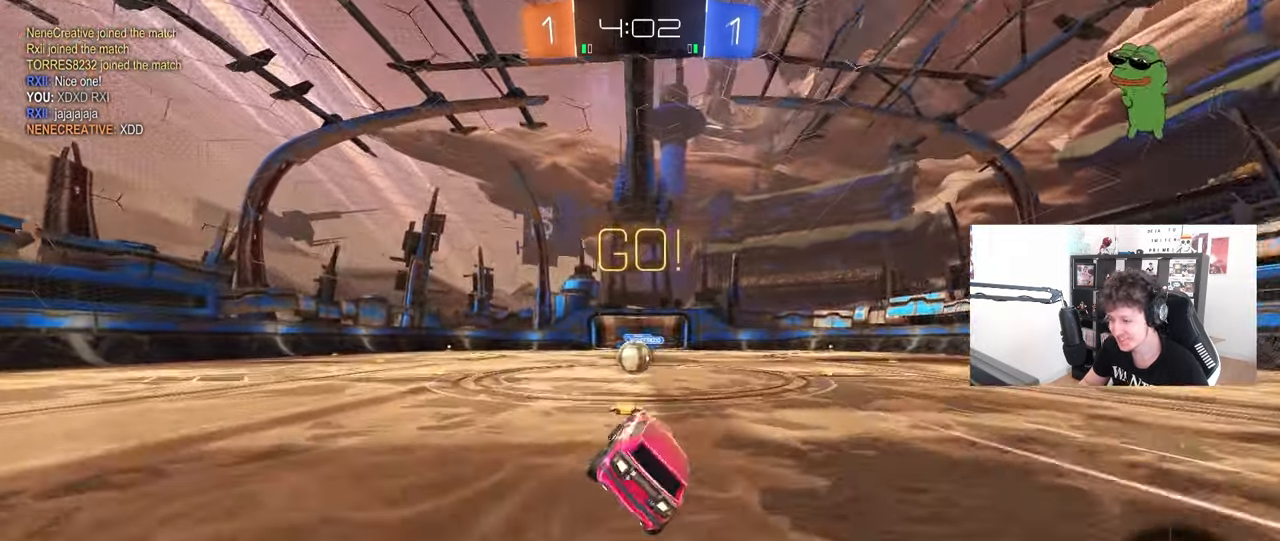
{"keys": ["d"], "mouse": [], "mouse_move": "still", "events": [[17, "a", "up"], [200, "a", "down"], [200, "w", "down"], [383, "a", "up"], [383, "w", "up"], [433, "d", "down"], [433, "mouse_right", "down"], [483, "mouse_right", "up"]]}
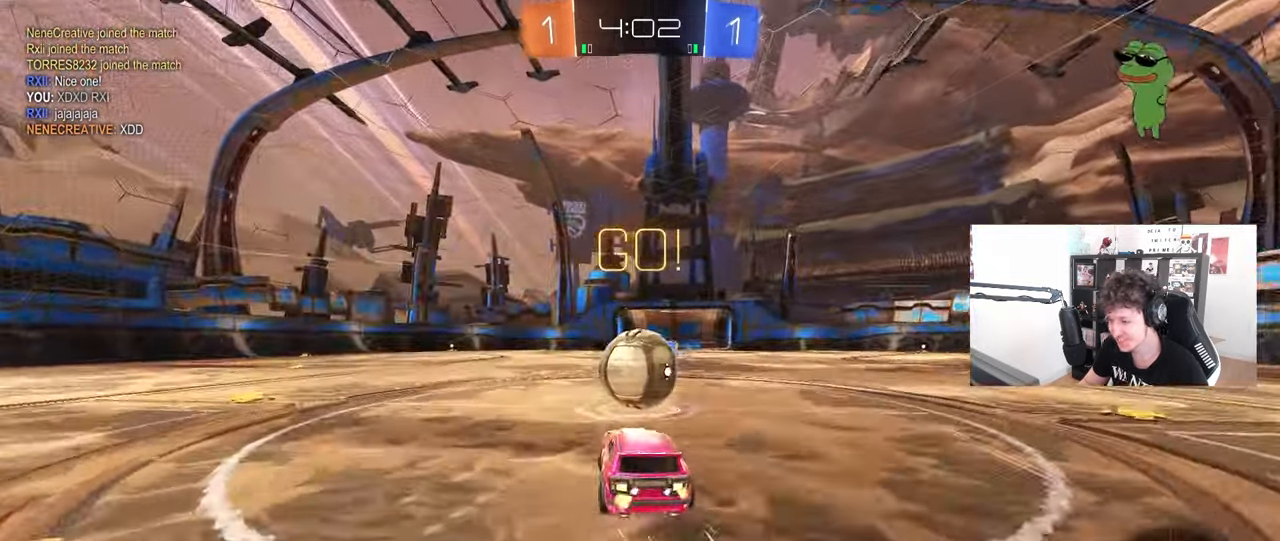
{"keys": ["a", "s", "shift"], "mouse": [], "mouse_move": "still", "events": [[33, "d", "up"], [167, "w", "down"], [217, "a", "down"], [217, "mouse_right", "down"], [217, "shift", "down"], [317, "s", "down"], [317, "w", "up"], [450, "mouse_right", "up"]]}
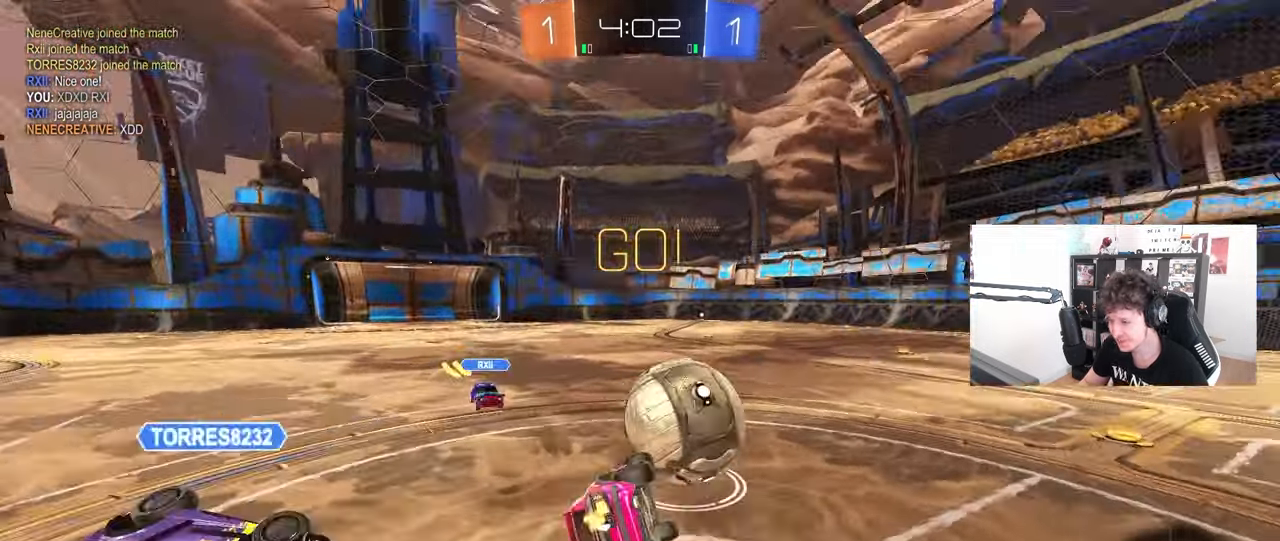
{"keys": ["a", "shift"], "mouse": [], "mouse_move": "still", "events": [[183, "s", "up"], [333, "s", "down"], [467, "s", "up"]]}
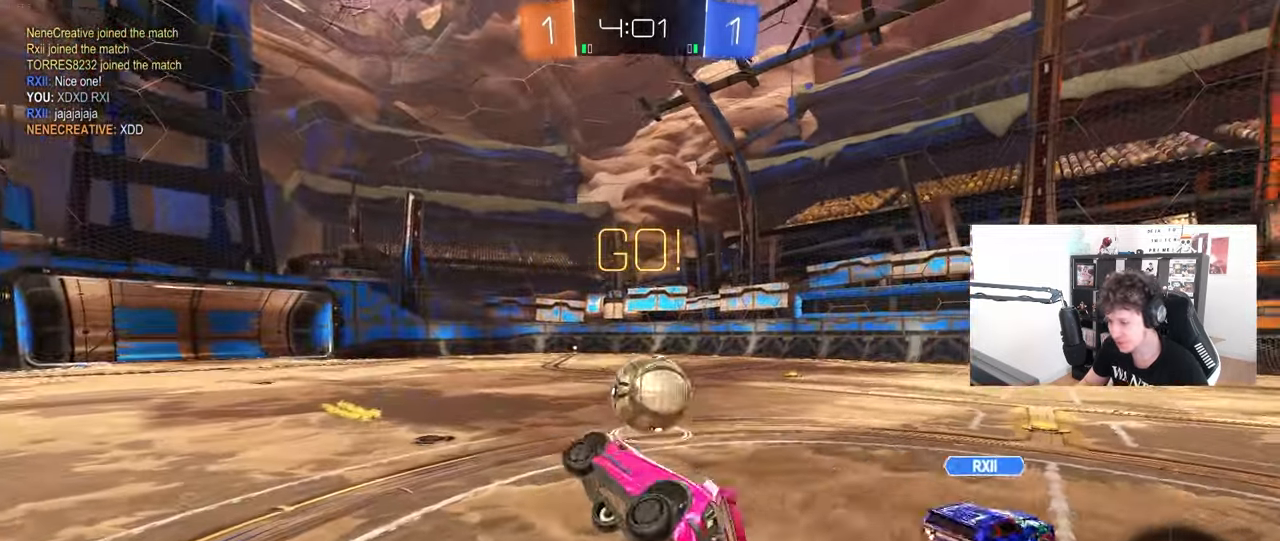
{"keys": ["d", "w"], "mouse": [], "mouse_move": "still", "events": [[17, "shift", "up"], [150, "a", "up"], [200, "w", "down"], [300, "d", "down"]]}
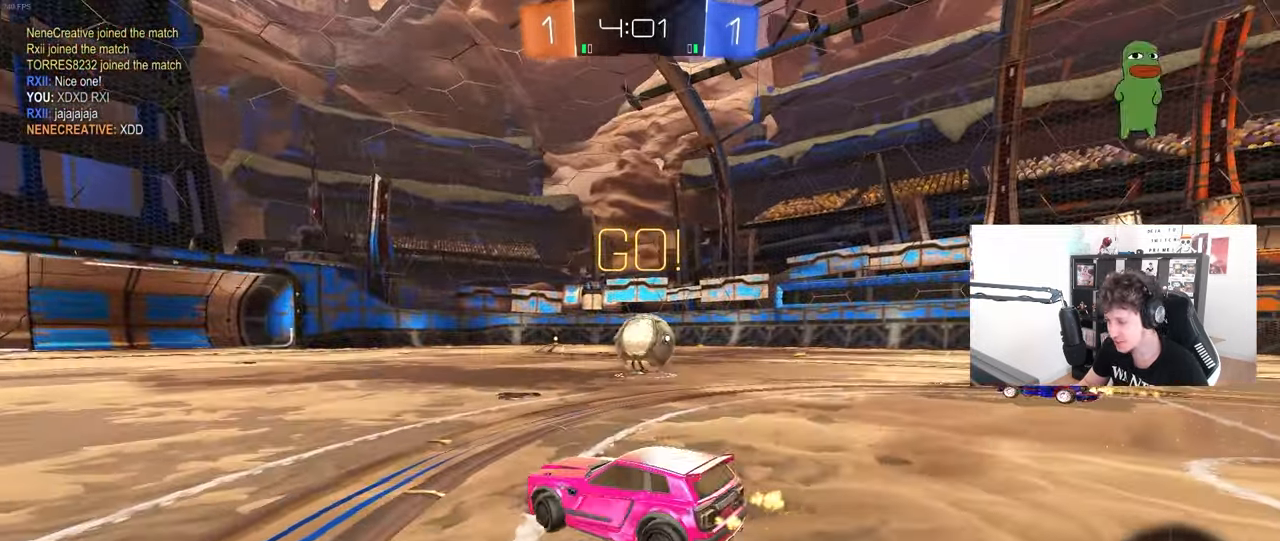
{"keys": ["w"], "mouse": [], "mouse_move": "still", "events": [[67, "d", "up"], [267, "d", "down"], [450, "d", "up"]]}
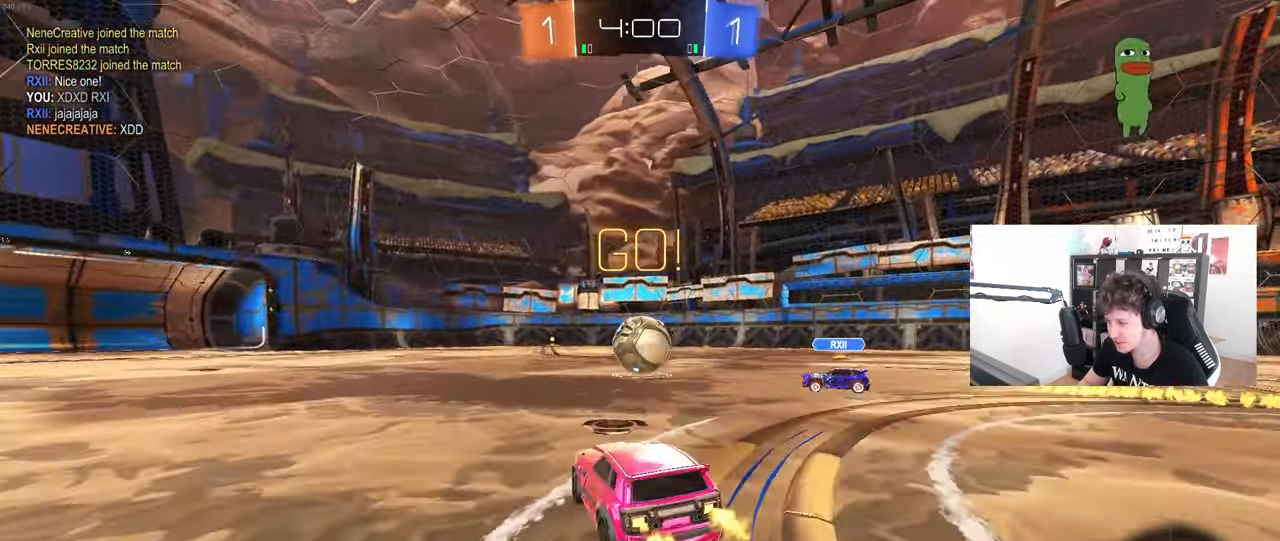
{"keys": ["d", "w"], "mouse": [], "mouse_move": "still", "events": [[50, "d", "down"], [233, "d", "up"], [333, "d", "down"]]}
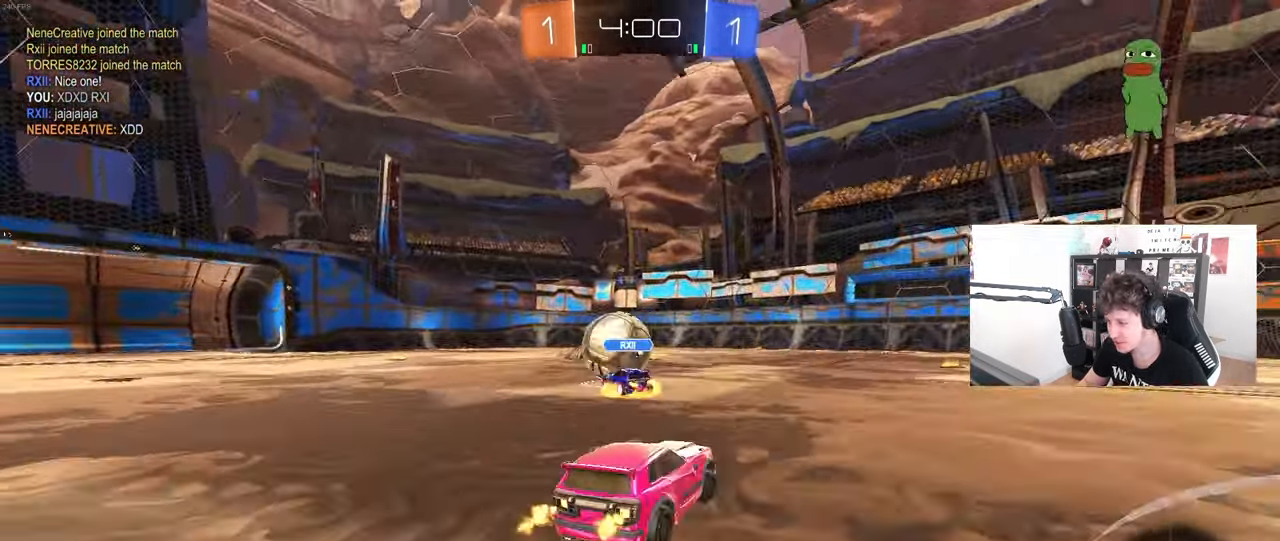
{"keys": ["d", "s", "shift"], "mouse": ["left", "right"], "mouse_move": "down-left", "events": [[150, "d", "up"], [150, "space", "down"], [200, "a", "down"], [200, "mouse_left", "down"], [200, "mouse_right", "down"], [300, "space", "up"], [350, "d", "down"], [350, "mouse_right", "up"], [383, "a", "up"], [383, "mouse_right", "down"], [383, "shift", "down"], [433, "s", "down"], [433, "w", "up"]]}
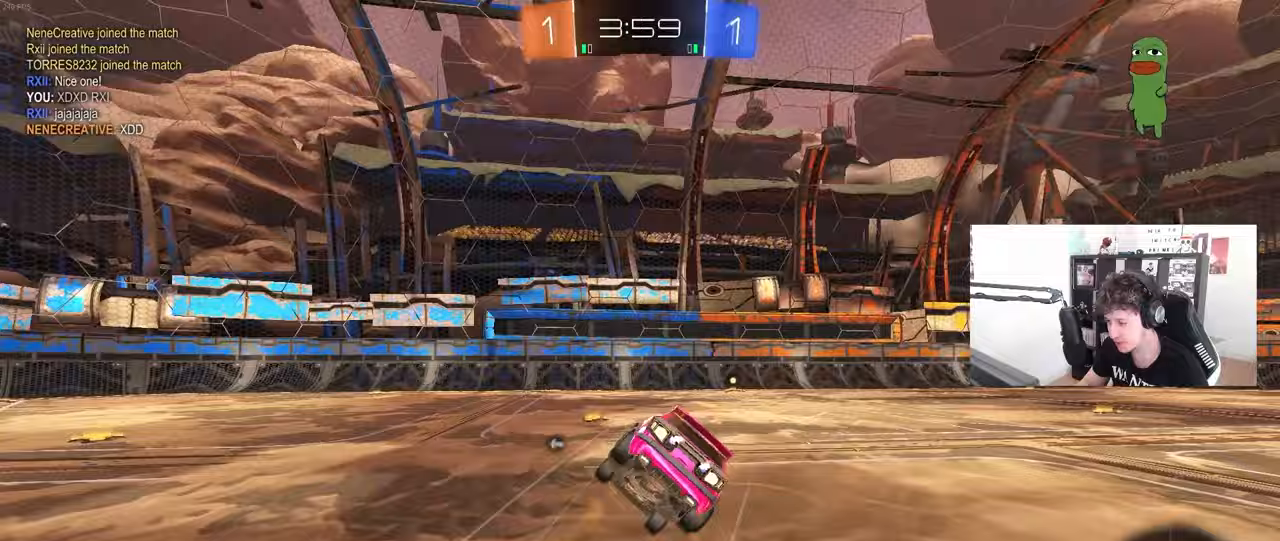
{"keys": ["d", "s", "shift"], "mouse": [], "mouse_move": "still", "events": [[33, "mouse_right", "up"], [317, "mouse_left", "up"], [317, "s", "up"], [450, "s", "down"]]}
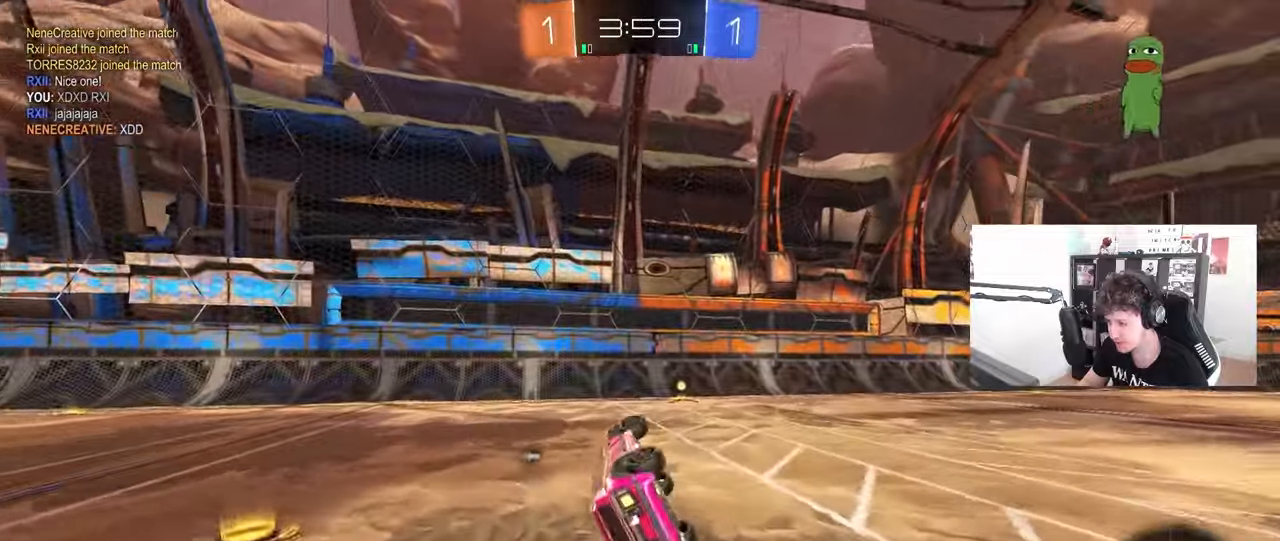
{"keys": ["d", "w"], "mouse": [], "mouse_move": "still", "events": [[100, "space", "down"], [183, "s", "up"], [183, "shift", "up"], [233, "space", "up"], [283, "d", "up"], [417, "w", "down"], [467, "d", "down"]]}
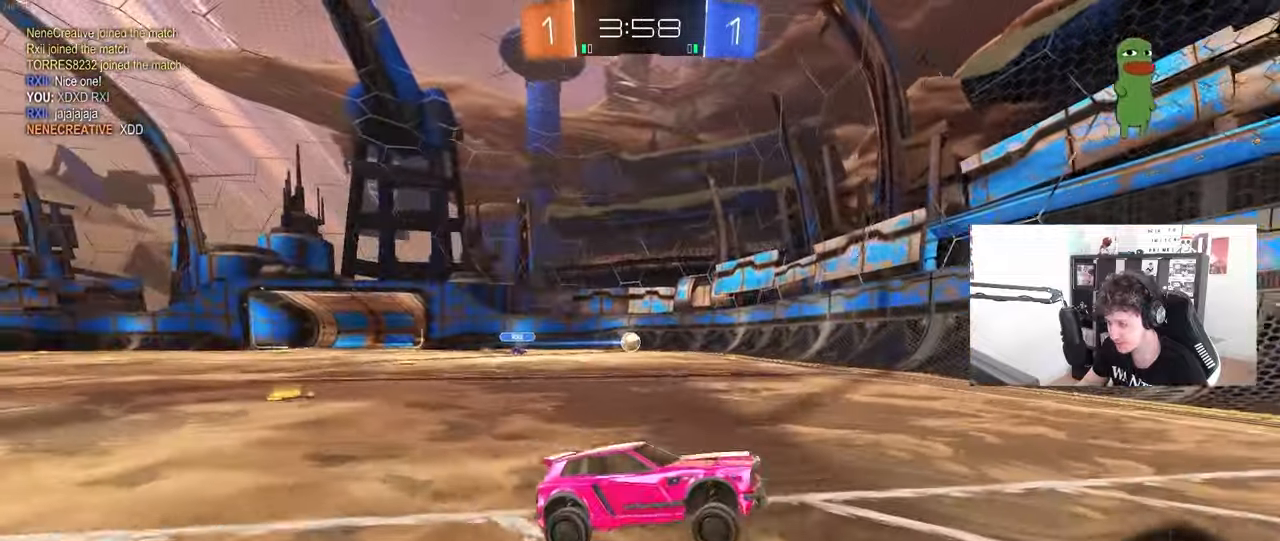
{"keys": ["a", "w"], "mouse": [], "mouse_move": "still", "events": [[100, "d", "up"], [150, "a", "down"]]}
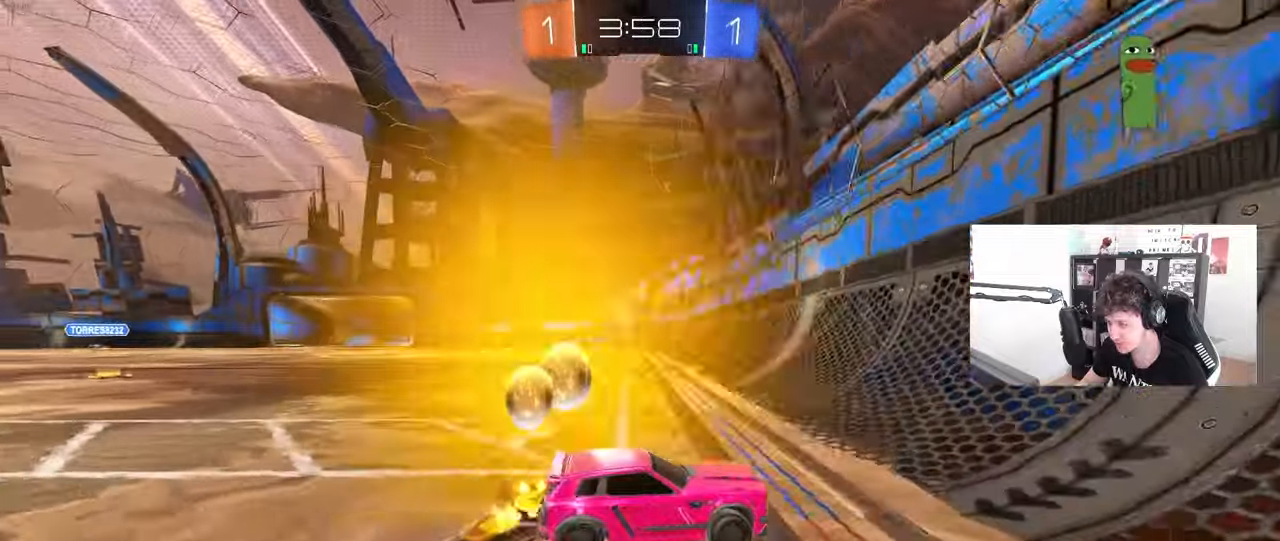
{"keys": ["w"], "mouse": ["left"], "mouse_move": "still", "events": [[117, "mouse_left", "down"], [217, "mouse_left", "up"], [500, "a", "up"], [500, "mouse_left", "down"]]}
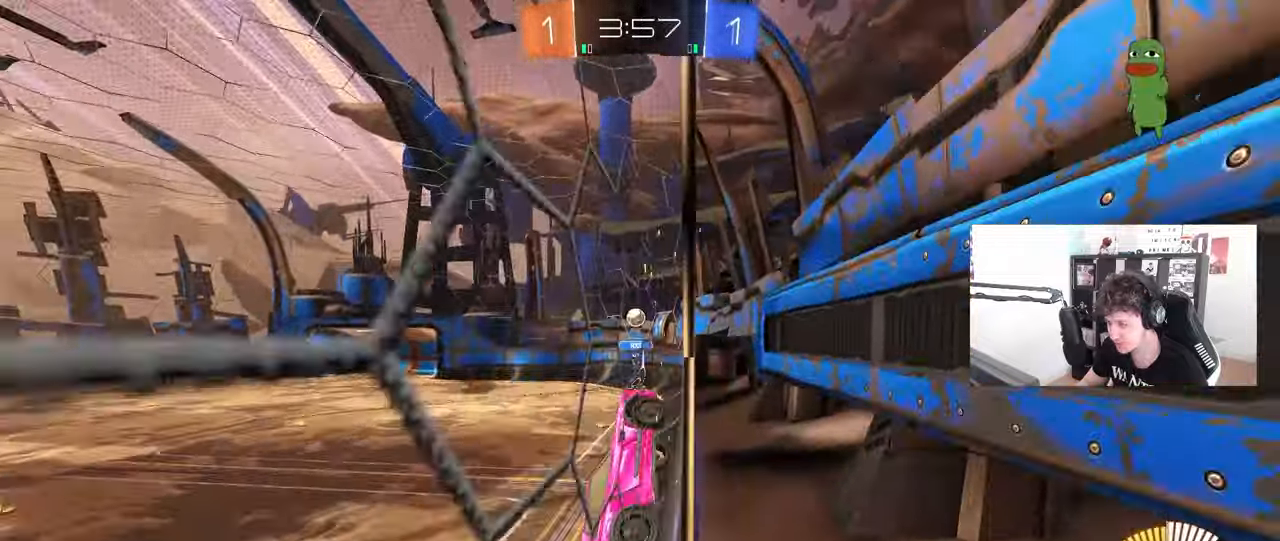
{"keys": ["d", "w"], "mouse": [], "mouse_move": "still", "events": [[183, "d", "down"], [233, "mouse_left", "up"], [333, "d", "up"], [467, "d", "down"]]}
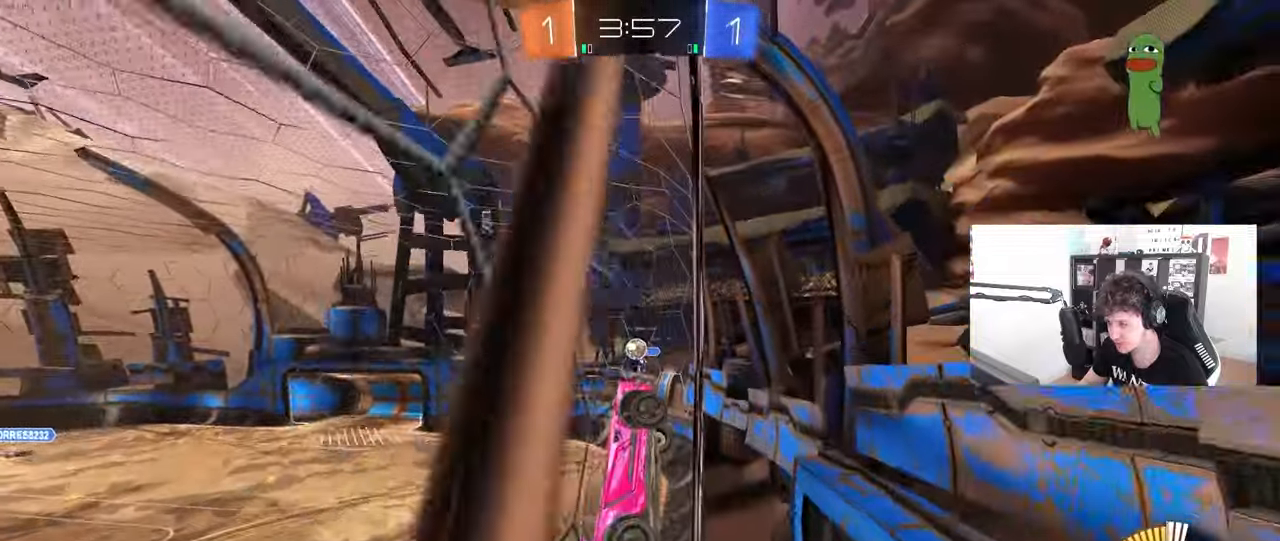
{"keys": ["w"], "mouse": [], "mouse_move": "still", "events": [[17, "d", "up"], [100, "d", "down"], [383, "d", "up"]]}
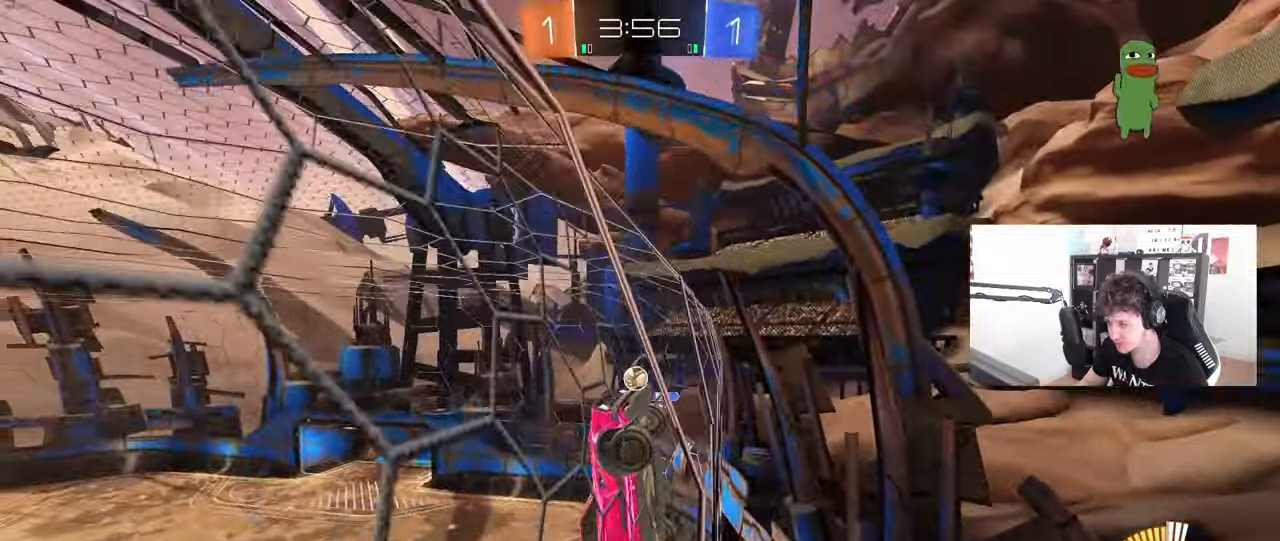
{"keys": ["w"], "mouse": [], "mouse_move": "still", "events": [[317, "a", "down"], [500, "a", "up"]]}